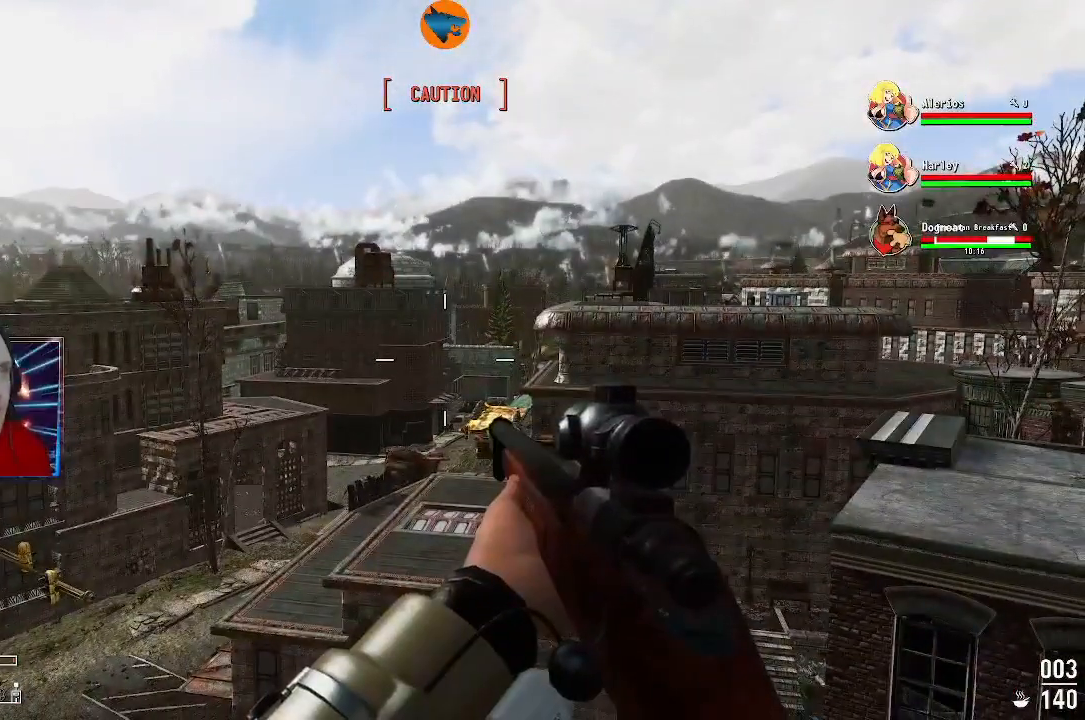
Gameplay with a controller (Xbox layout); each line is a JSON object with the inputs held at the frame after it (dt_ms = milliseconds from this image to that frame). "events" lists button and stick changes between this image and that frame as [ms after this image, input, new state], when the widget could be followed in between.
{"dt_ms": 500, "buttons": ["L2"], "left_stick": "center", "right_stick": "center", "events": [[233, "L2", "down"], [300, "right_stick", "down"], [467, "right_stick", "center"]]}
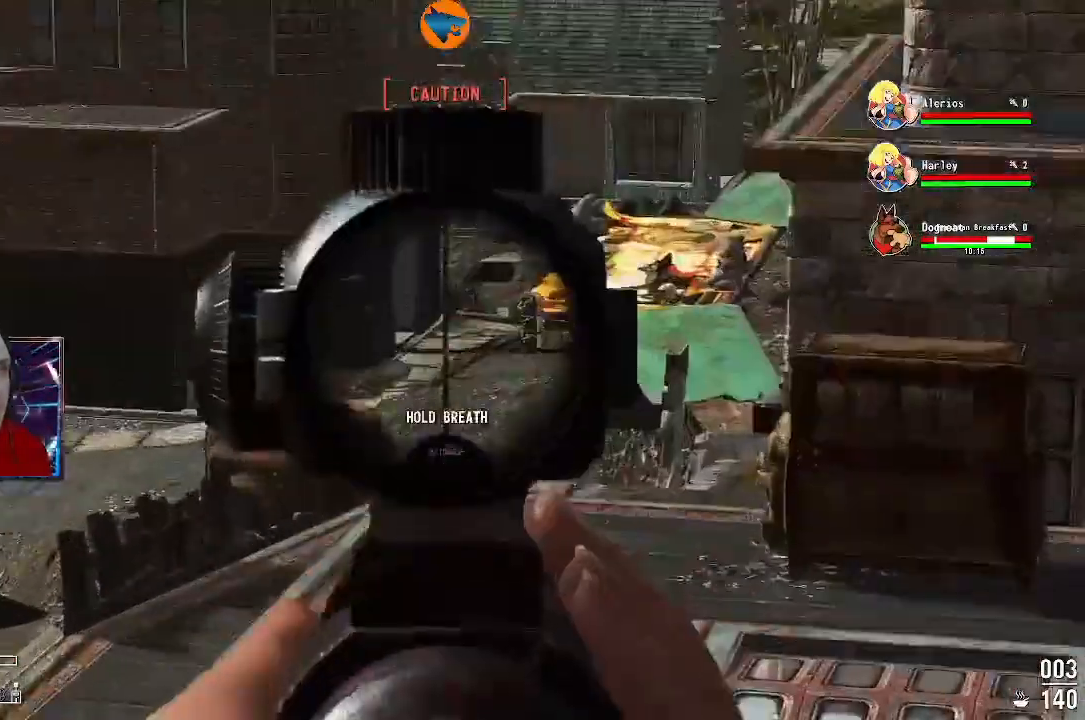
{"dt_ms": 500, "buttons": ["L2"], "left_stick": "center", "right_stick": "center", "events": [[100, "right_stick", "down"], [500, "right_stick", "center"]]}
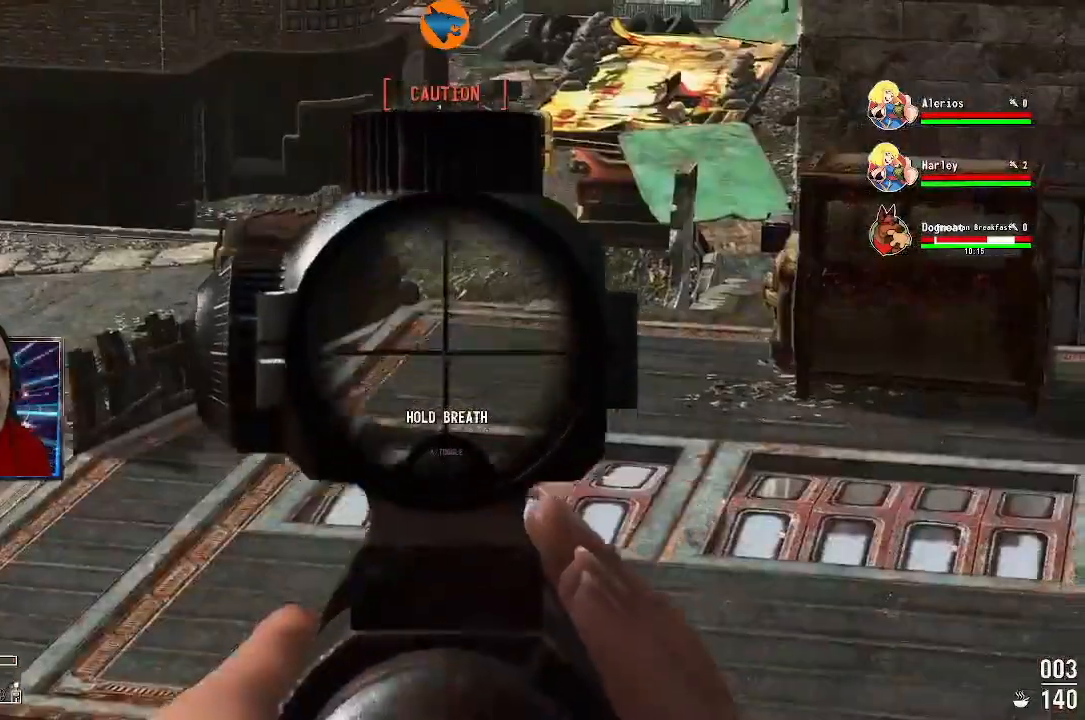
{"dt_ms": 500, "buttons": ["L2"], "left_stick": "center", "right_stick": "up-right", "events": [[433, "right_stick", "up-right"]]}
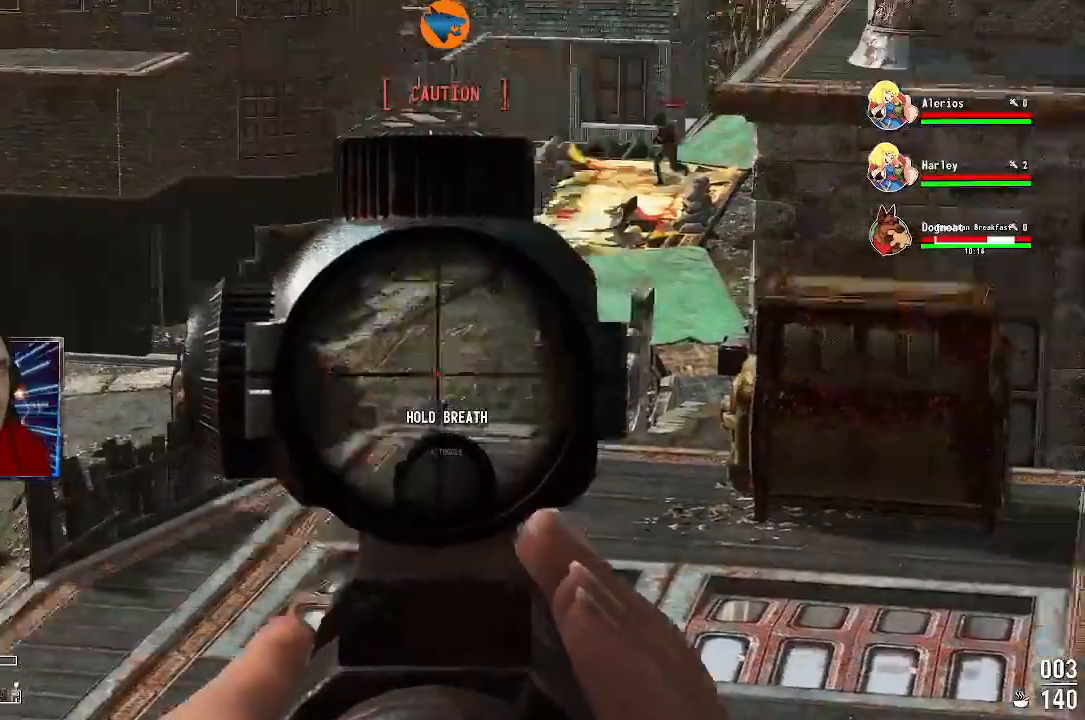
{"dt_ms": 500, "buttons": ["L2"], "left_stick": "center", "right_stick": "up-right", "events": [[100, "right_stick", "center"], [333, "right_stick", "up-right"]]}
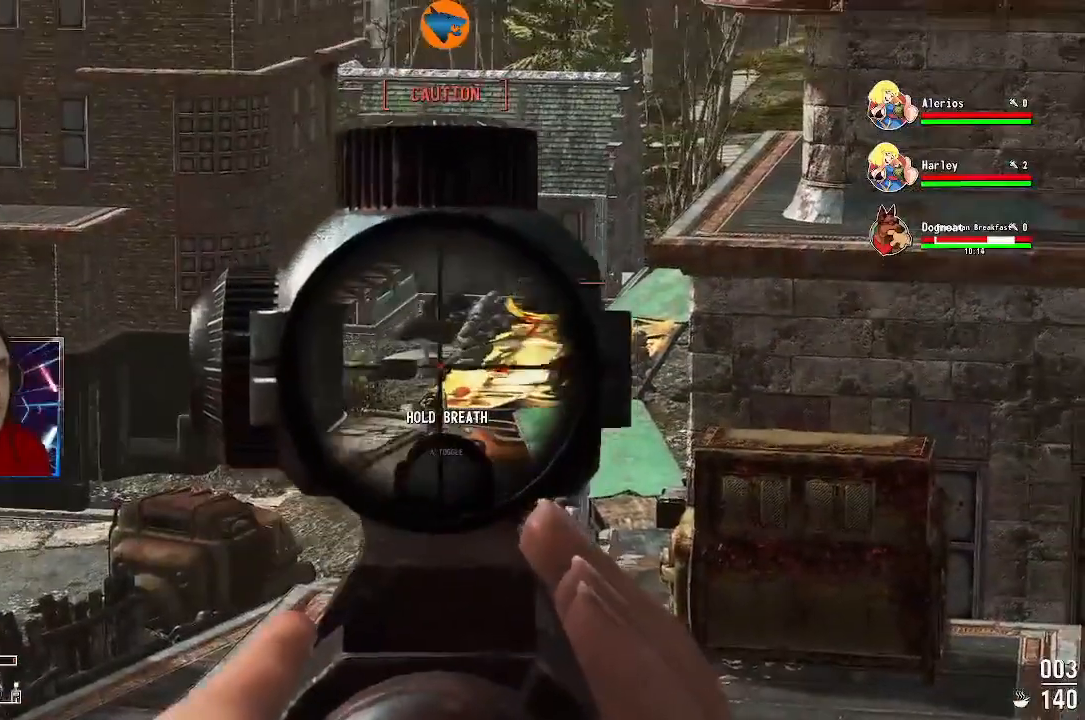
{"dt_ms": 500, "buttons": ["L2"], "left_stick": "center", "right_stick": "right", "events": [[300, "right_stick", "right"]]}
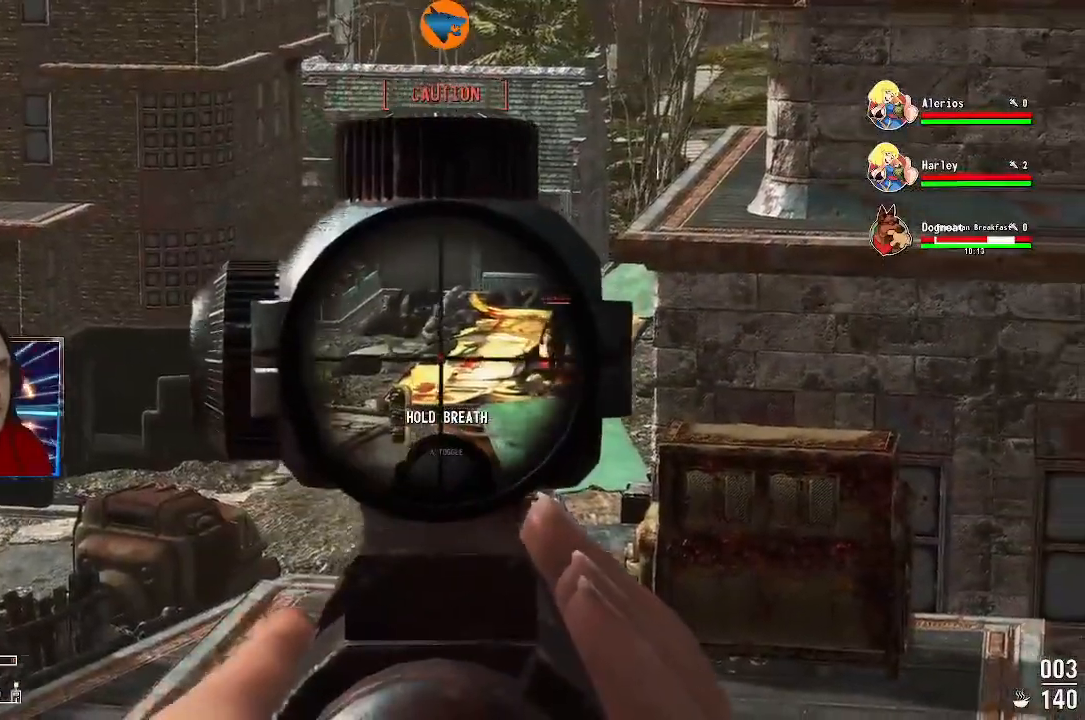
{"dt_ms": 500, "buttons": ["L2"], "left_stick": "center", "right_stick": "right", "events": []}
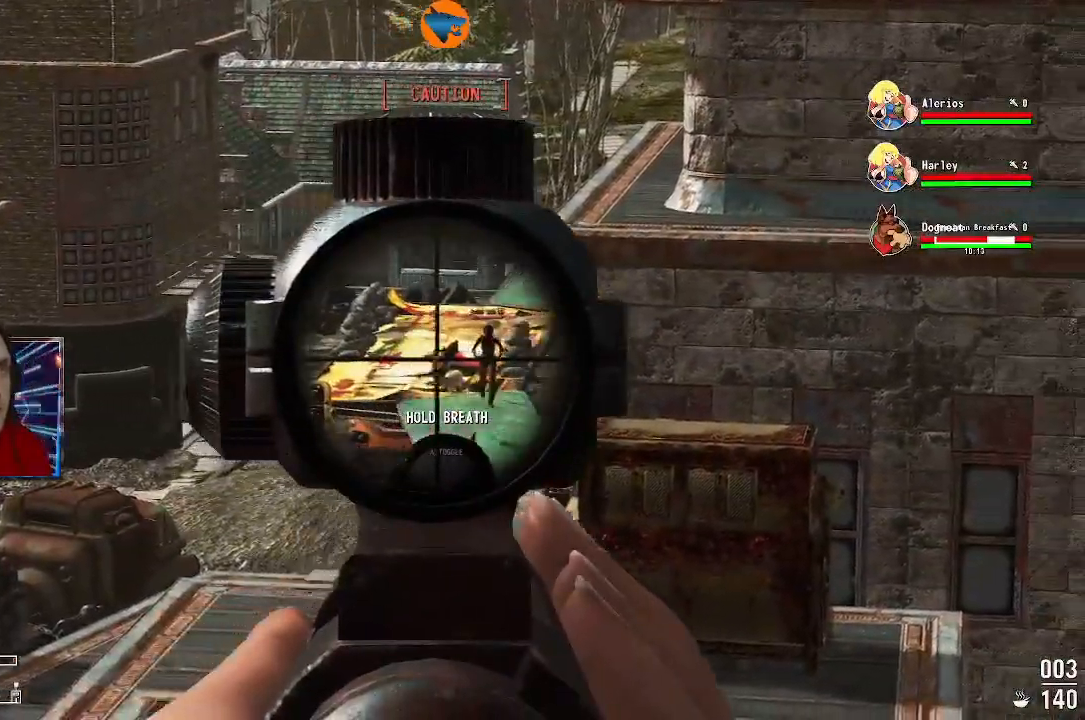
{"dt_ms": 500, "buttons": ["L2", "R2"], "left_stick": "center", "right_stick": "right", "events": [[467, "R2", "down"]]}
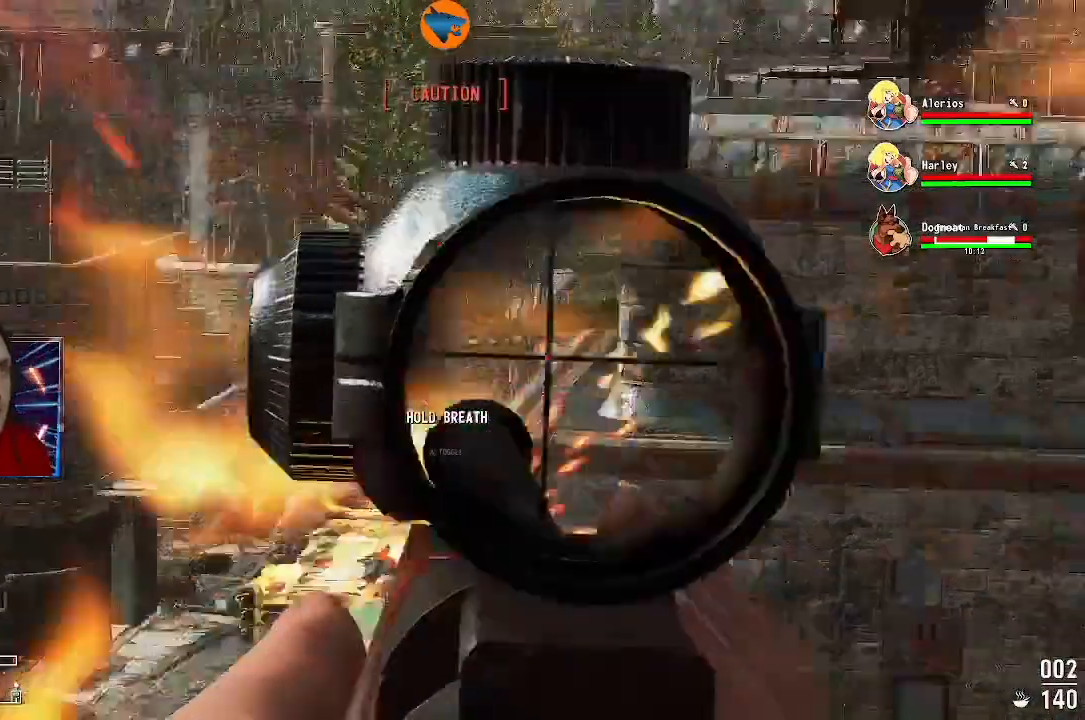
{"dt_ms": 500, "buttons": ["L2"], "left_stick": "center", "right_stick": "center", "events": [[33, "right_stick", "center"], [67, "R2", "up"]]}
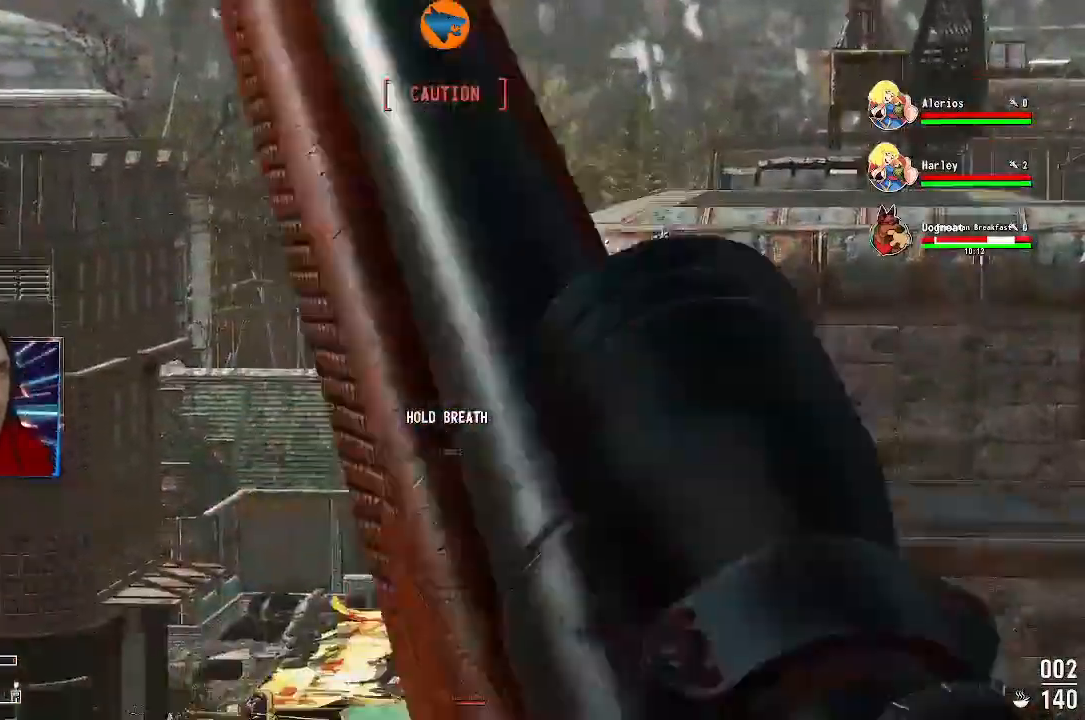
{"dt_ms": 500, "buttons": [], "left_stick": "center", "right_stick": "center"}
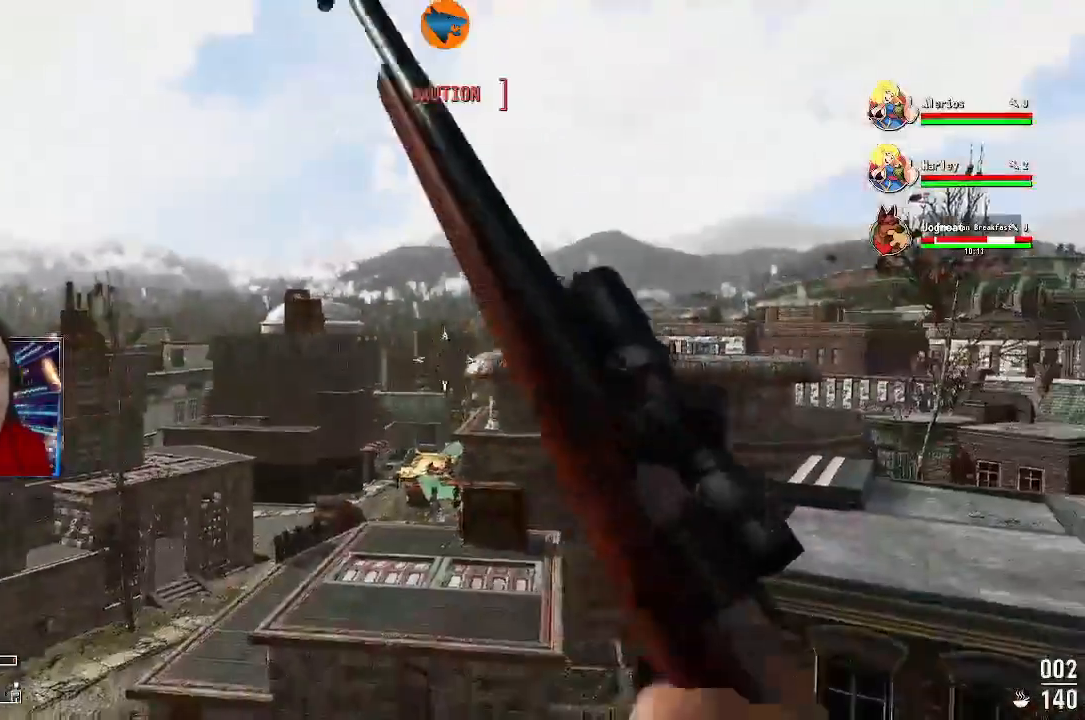
{"dt_ms": 500, "buttons": [], "left_stick": "center", "right_stick": "down-left", "events": [[433, "right_stick", "down-left"]]}
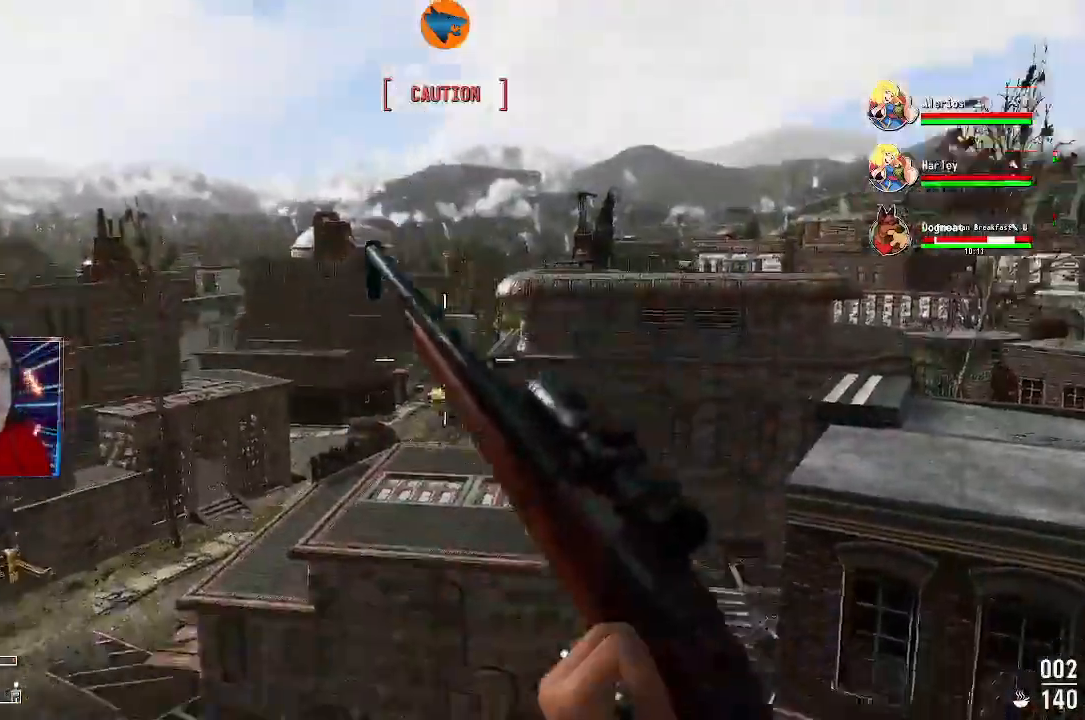
{"dt_ms": 500, "buttons": [], "left_stick": "center", "right_stick": "down-left", "events": [[133, "right_stick", "center"], [467, "right_stick", "down-left"]]}
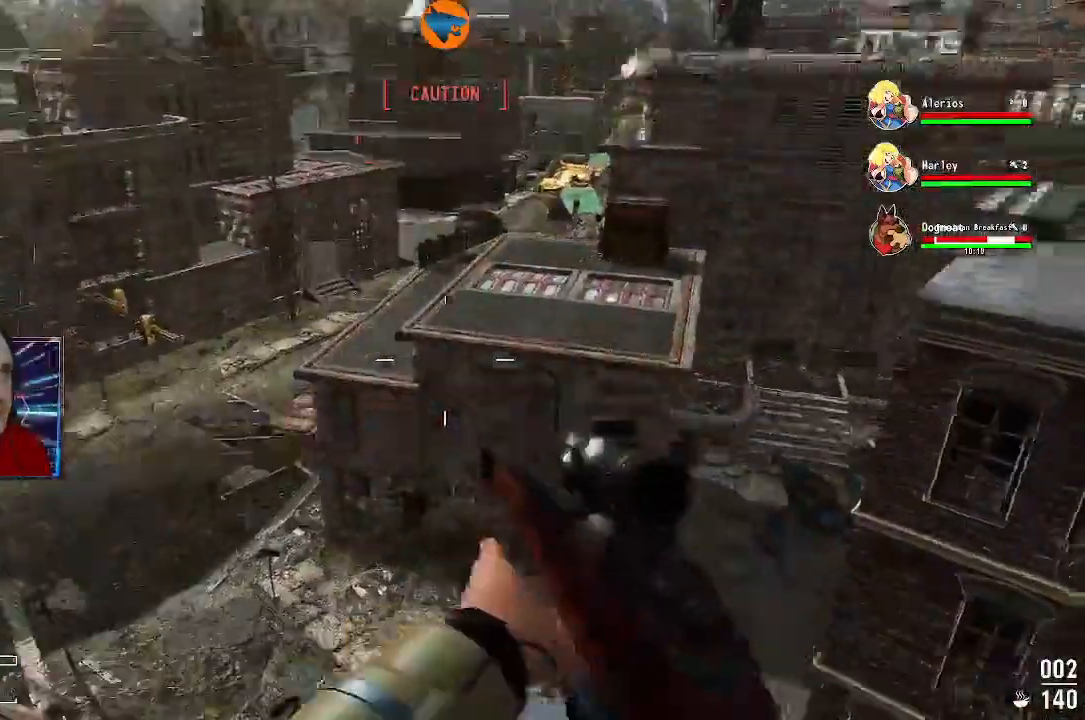
{"dt_ms": 500, "buttons": [], "left_stick": "center", "right_stick": "center", "events": [[133, "right_stick", "center"]]}
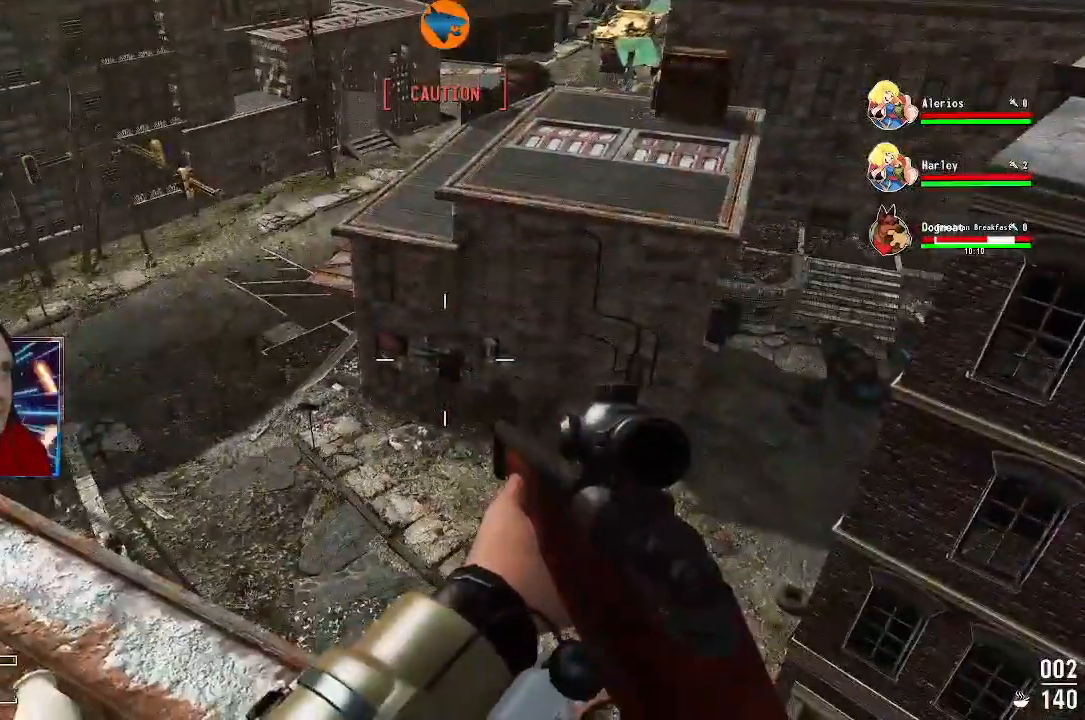
{"dt_ms": 1000, "buttons": ["L2"], "left_stick": "center", "right_stick": "center"}
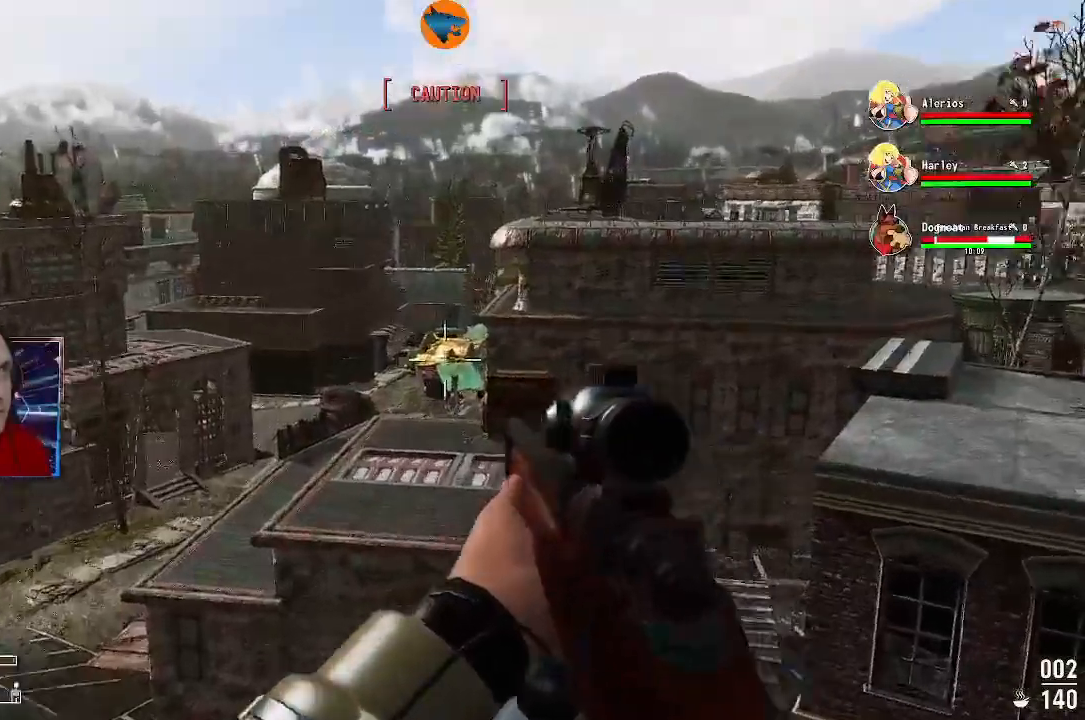
{"dt_ms": 500, "buttons": ["L2"], "left_stick": "center", "right_stick": "center", "events": []}
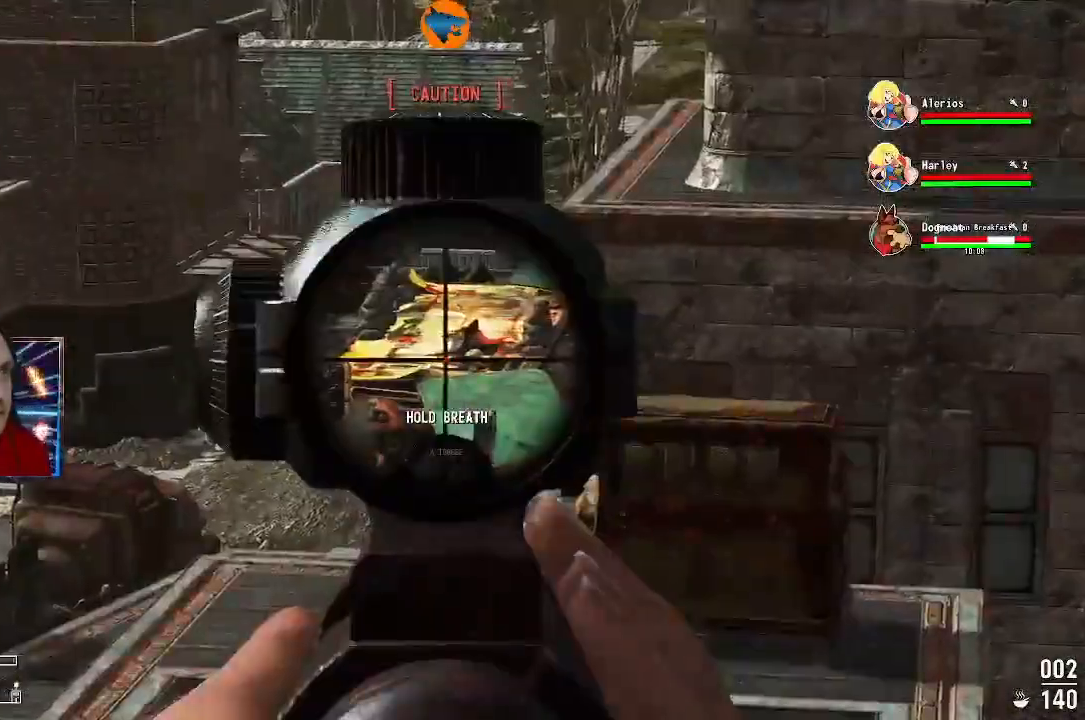
{"dt_ms": 500, "buttons": [], "left_stick": "center", "right_stick": "down", "events": [[67, "right_stick", "down"], [267, "right_stick", "down-right"], [367, "right_stick", "center"], [433, "L2", "up"], [500, "right_stick", "down"]]}
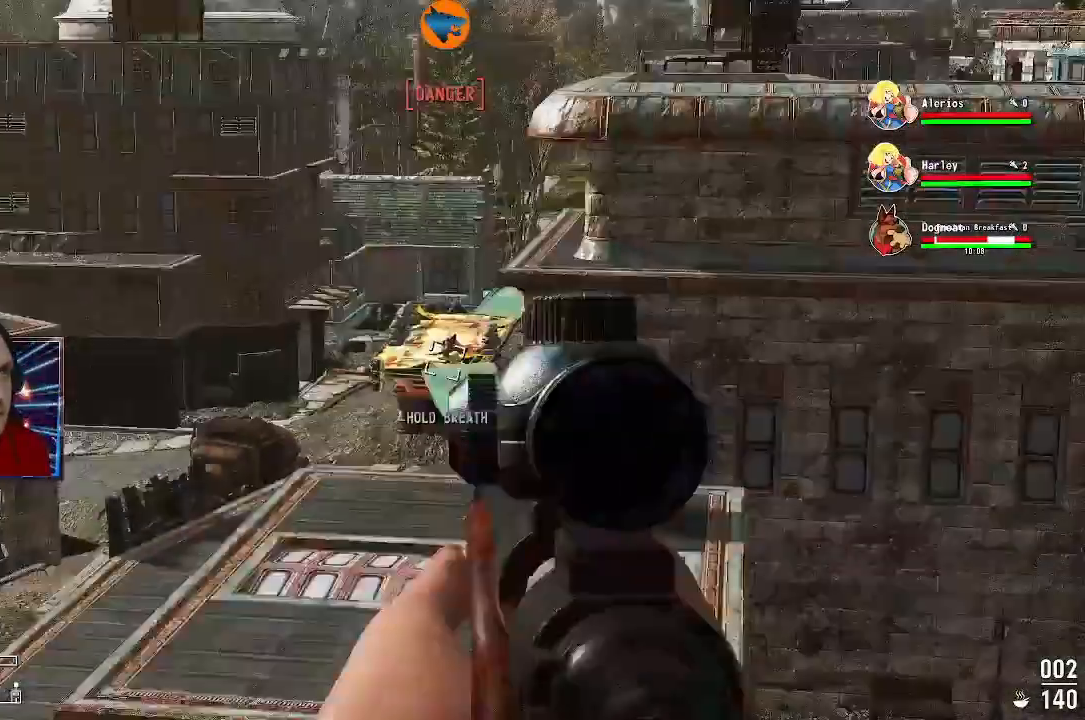
{"dt_ms": 500, "buttons": [], "left_stick": "center", "right_stick": "center"}
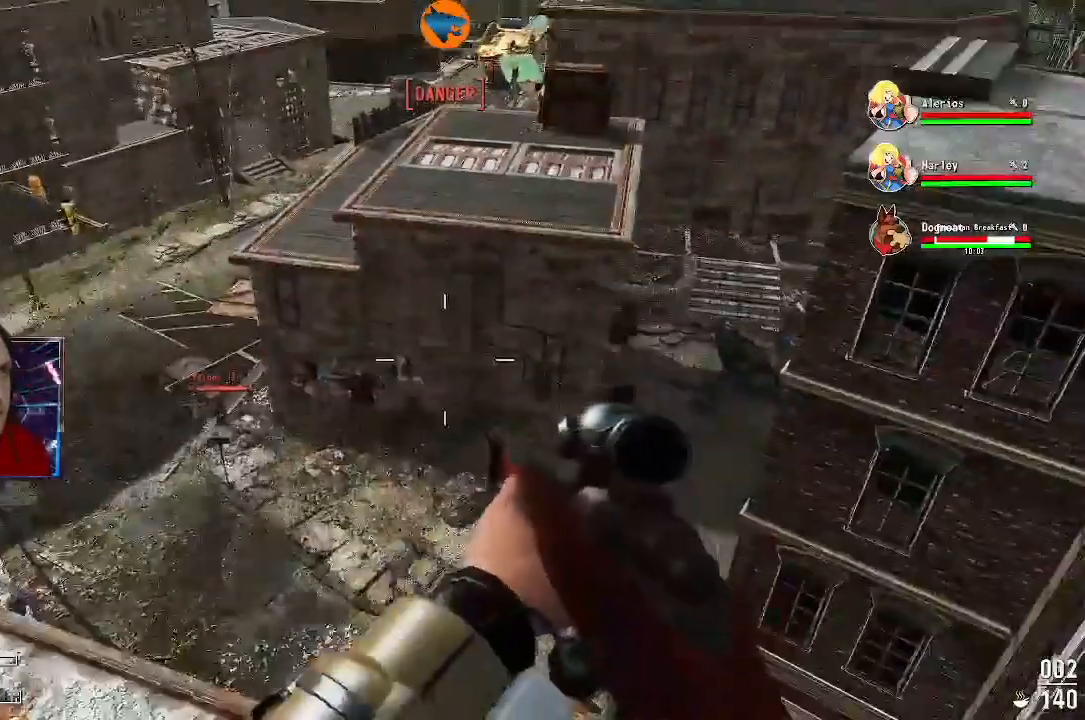
{"dt_ms": 500, "buttons": [], "left_stick": "center", "right_stick": "left", "events": [[133, "right_stick", "down-left"], [400, "right_stick", "left"]]}
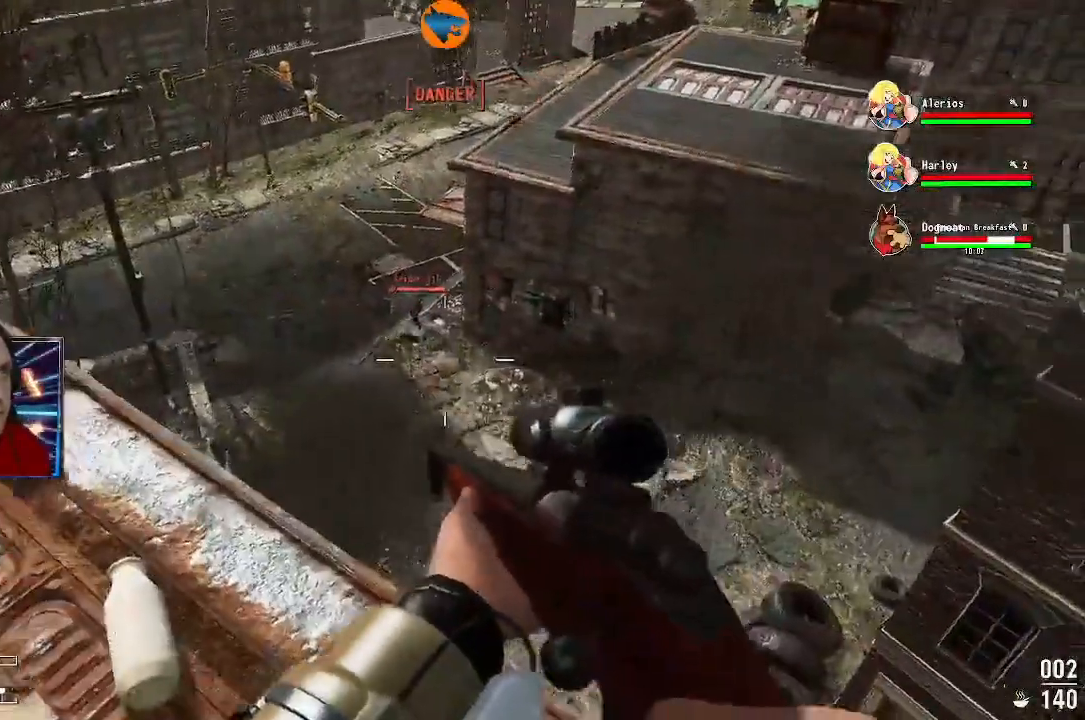
{"dt_ms": 500, "buttons": ["L2"], "left_stick": "center", "right_stick": "center", "events": [[300, "right_stick", "center"], [433, "L2", "down"]]}
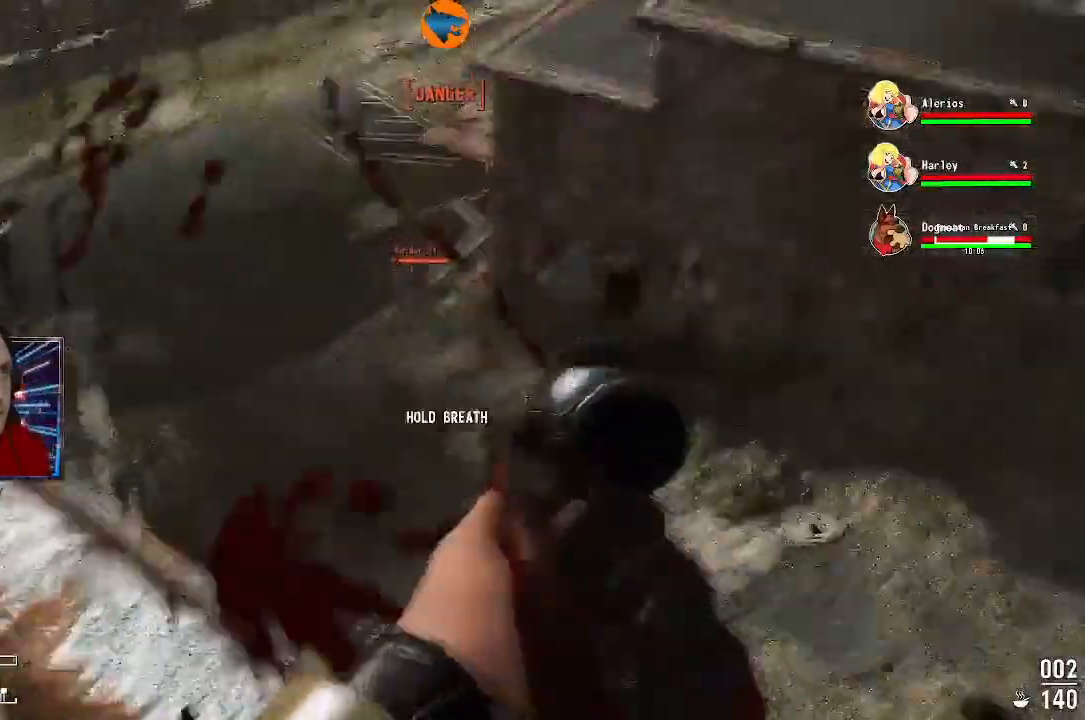
{"dt_ms": 500, "buttons": ["L2"], "left_stick": "center", "right_stick": "center"}
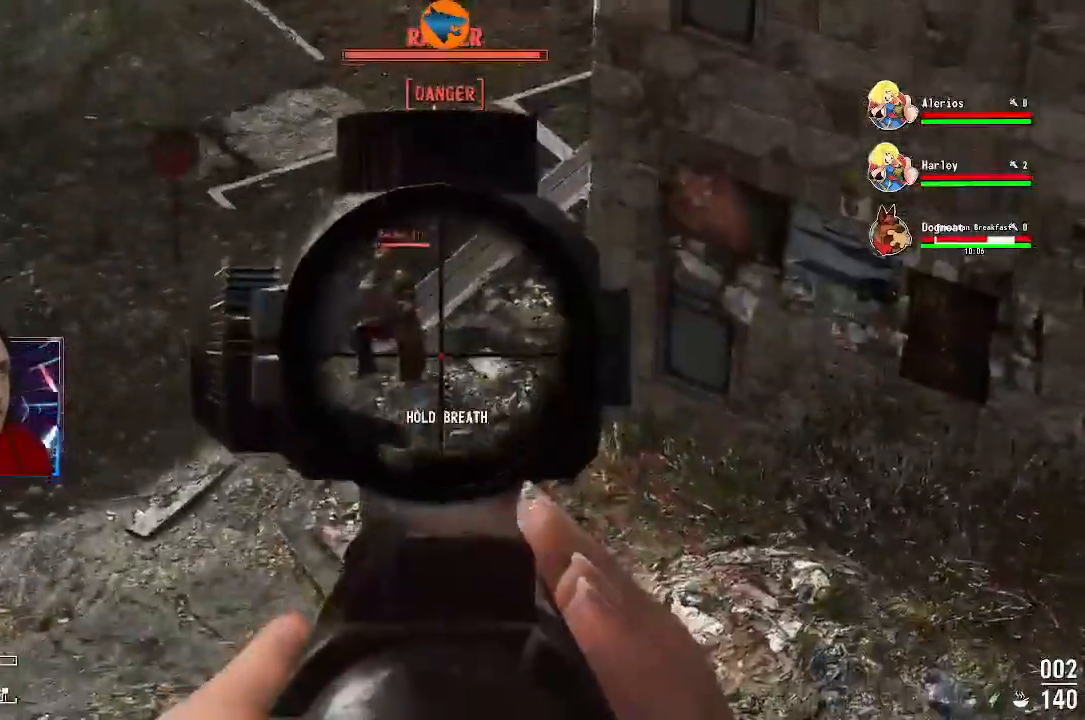
{"dt_ms": 500, "buttons": ["L2"], "left_stick": "center", "right_stick": "center", "events": [[100, "right_stick", "left"], [200, "right_stick", "up-left"], [300, "right_stick", "left"], [467, "right_stick", "center"]]}
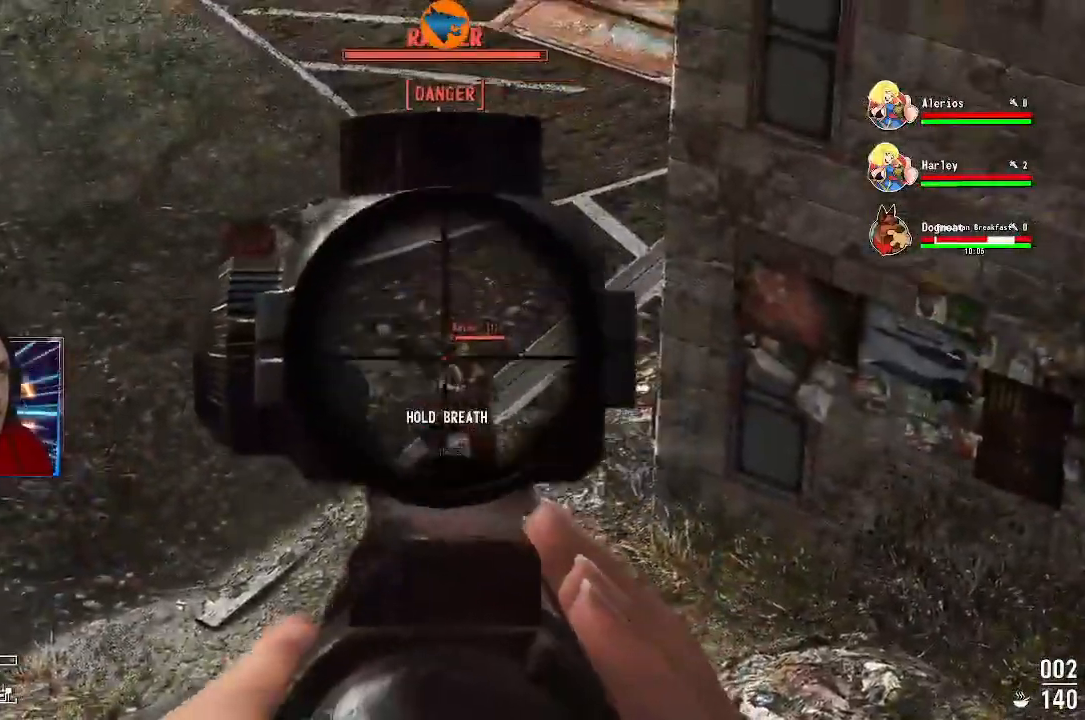
{"dt_ms": 500, "buttons": ["L2"], "left_stick": "center", "right_stick": "right", "events": [[333, "right_stick", "right"]]}
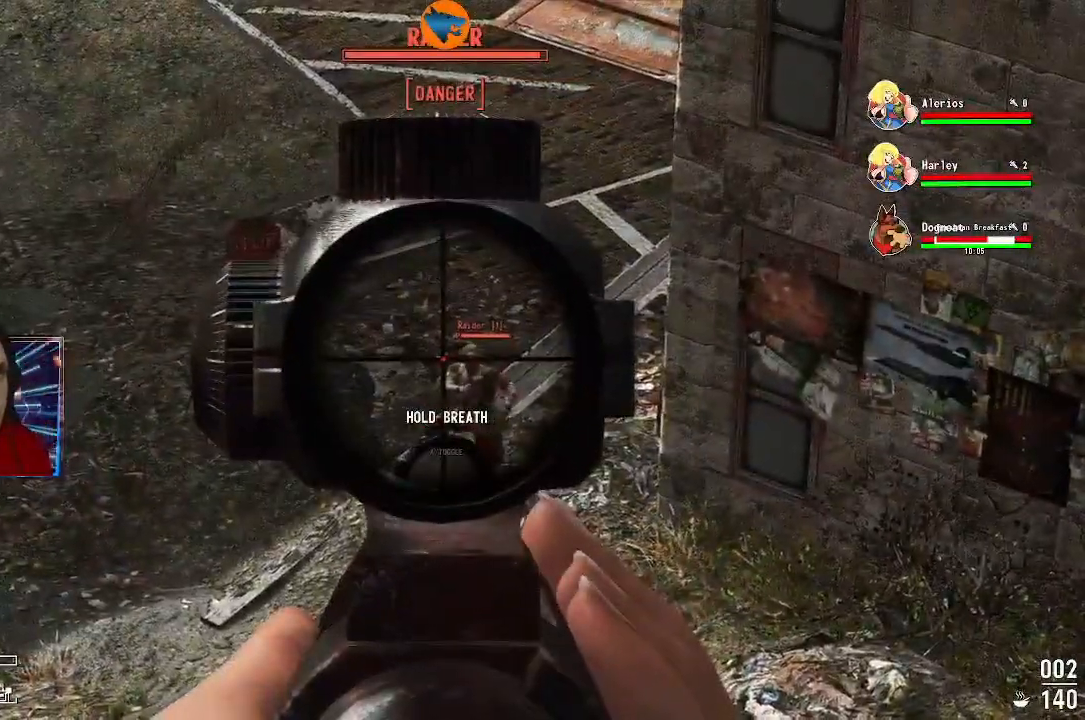
{"dt_ms": 500, "buttons": ["L2", "R2"], "left_stick": "center", "right_stick": "right", "events": [[500, "R2", "down"]]}
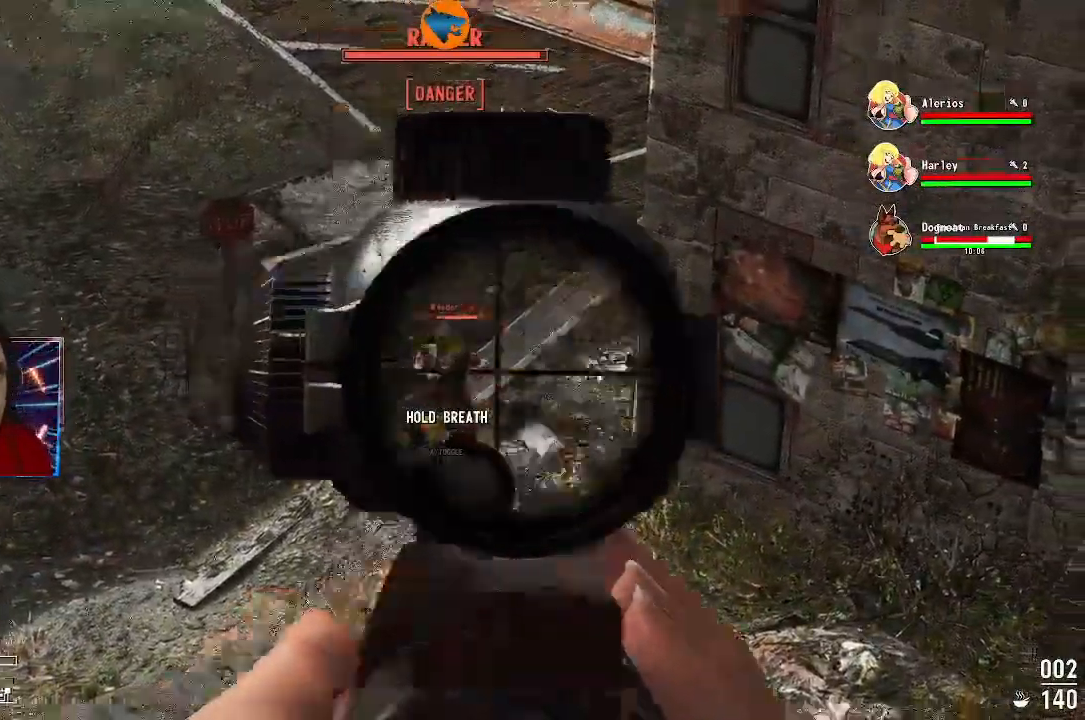
{"dt_ms": 500, "buttons": ["L2"], "left_stick": "center", "right_stick": "center", "events": [[33, "right_stick", "center"], [67, "R2", "up"]]}
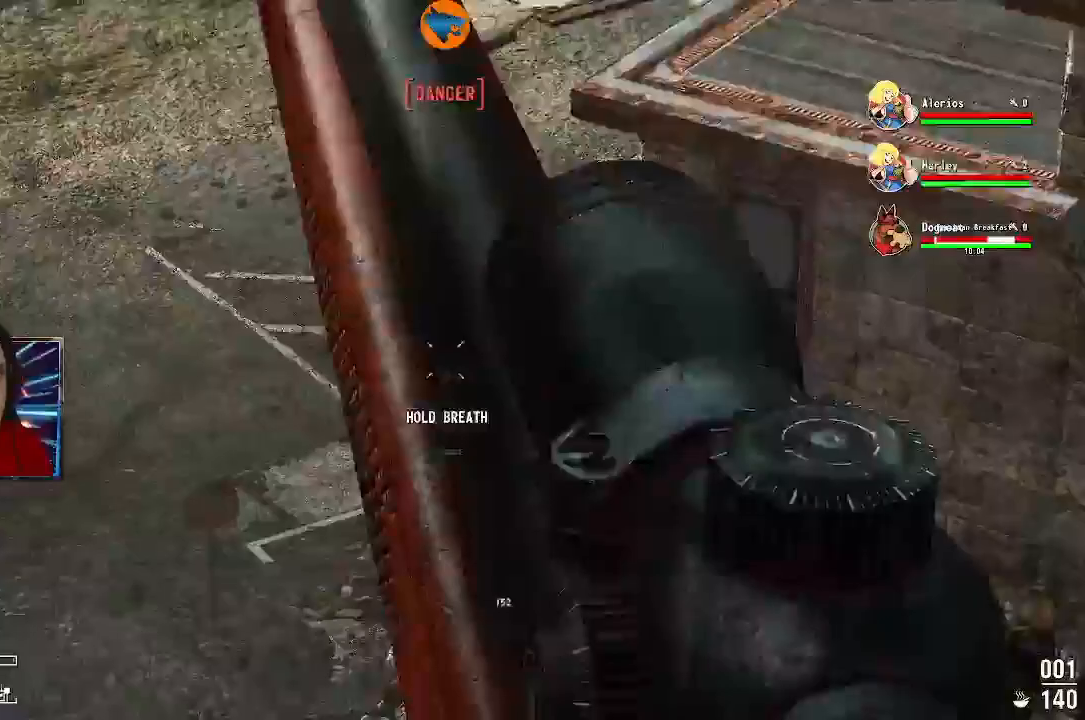
{"dt_ms": 1000, "buttons": [], "left_stick": "center", "right_stick": "center"}
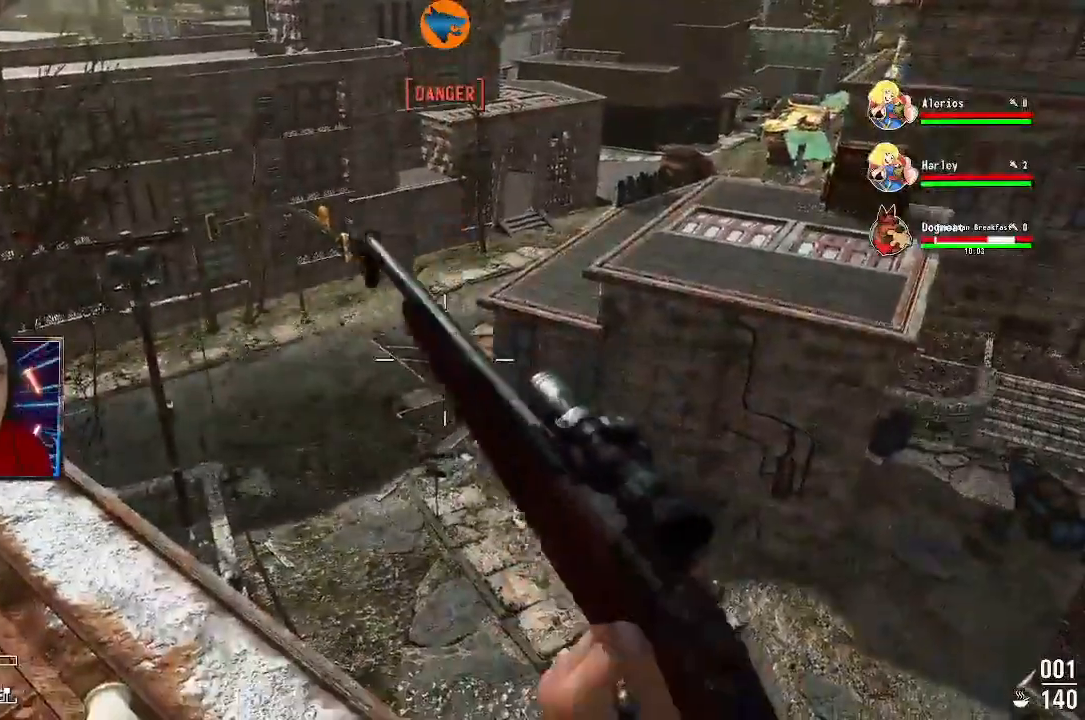
{"dt_ms": 500, "buttons": [], "left_stick": "center", "right_stick": "center", "events": []}
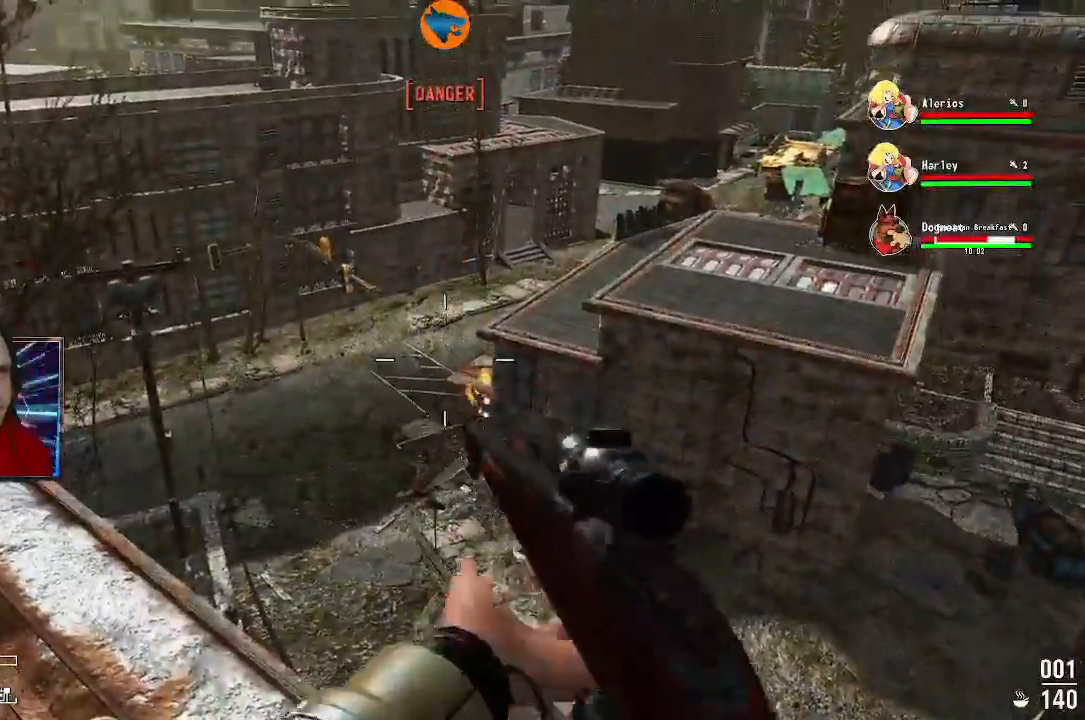
{"dt_ms": 500, "buttons": [], "left_stick": "center", "right_stick": "center", "events": []}
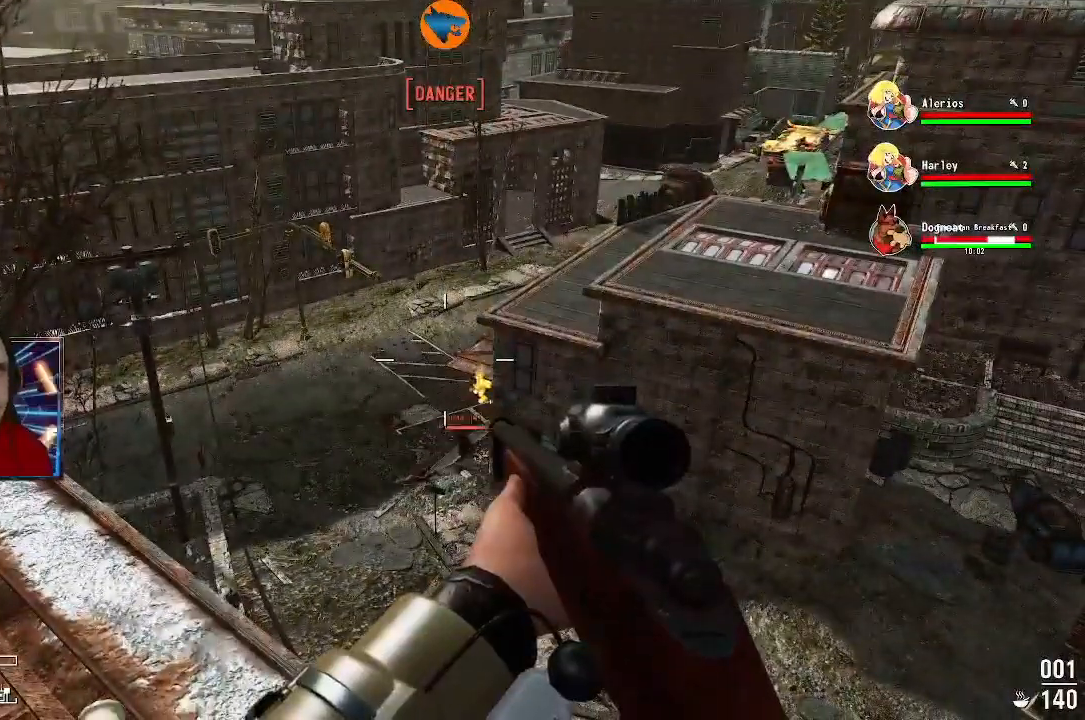
{"dt_ms": 500, "buttons": ["L2"], "left_stick": "center", "right_stick": "down-left", "events": [[233, "L2", "down"], [333, "right_stick", "down-left"]]}
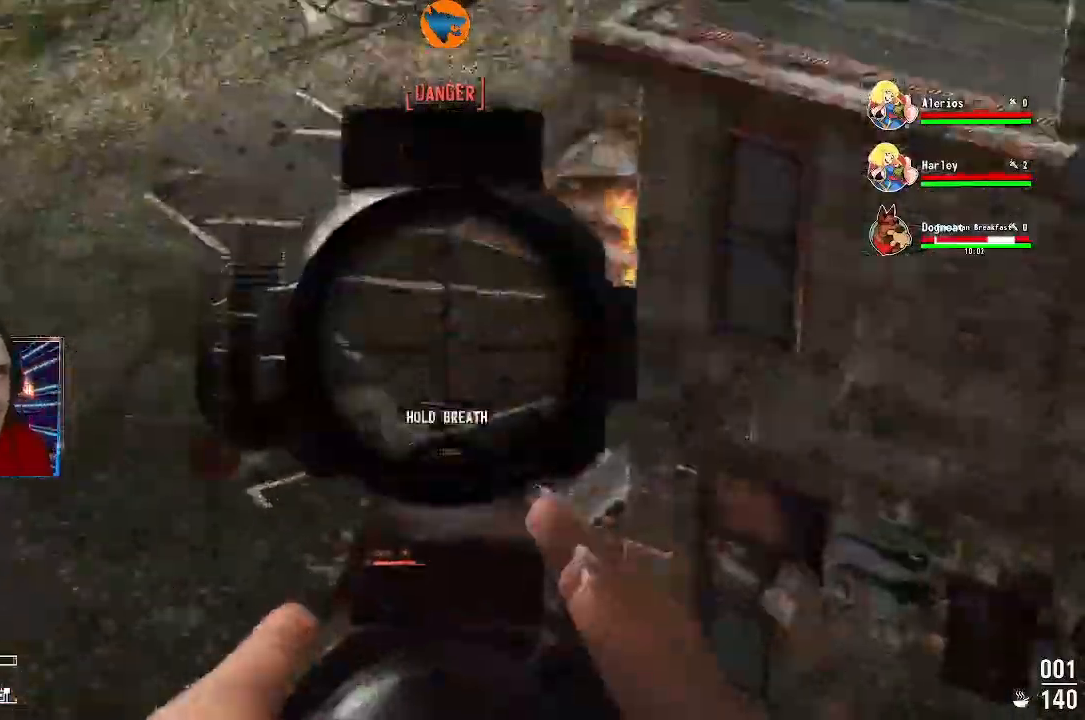
{"dt_ms": 1000, "buttons": ["L2"], "left_stick": "center", "right_stick": "down-left"}